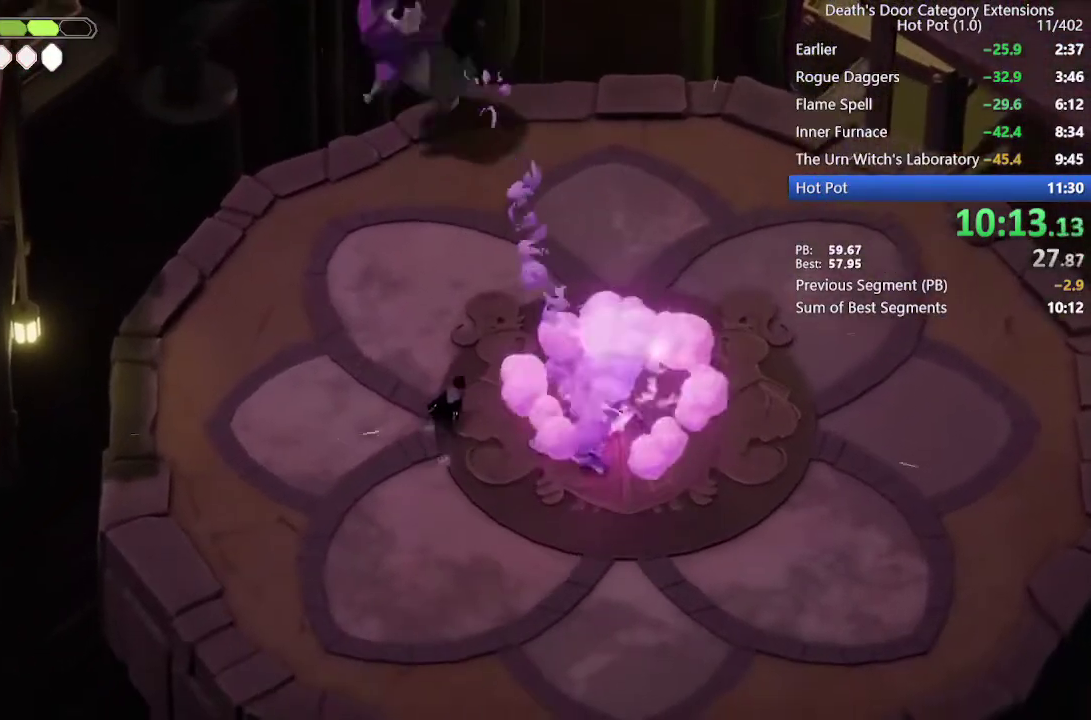
Gameplay with a controller (PlayStation layout); each line is a JSON object with the inputs held at the frame after it. "events" lists button and stick changes between this image and that frame as [ms after this image, input, new state], when the widget could be followed in between.
{"buttons": [], "left_stick": "right", "right_stick": "center", "events": [[133, "left_stick", "right"]]}
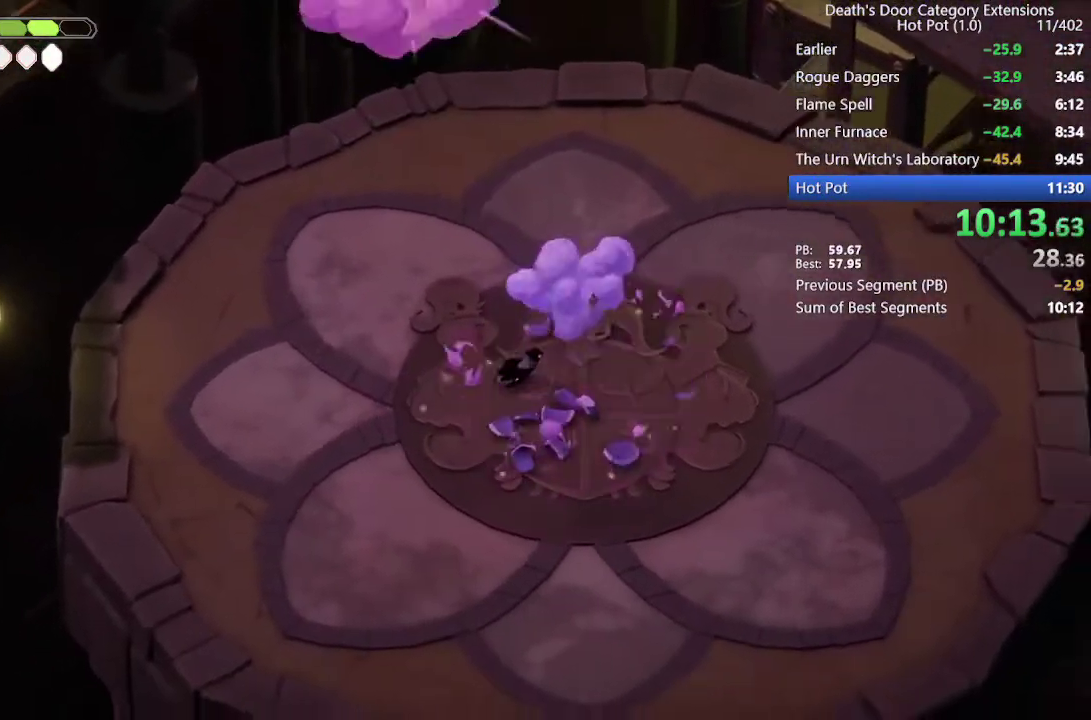
{"buttons": [], "left_stick": "right", "right_stick": "center", "events": []}
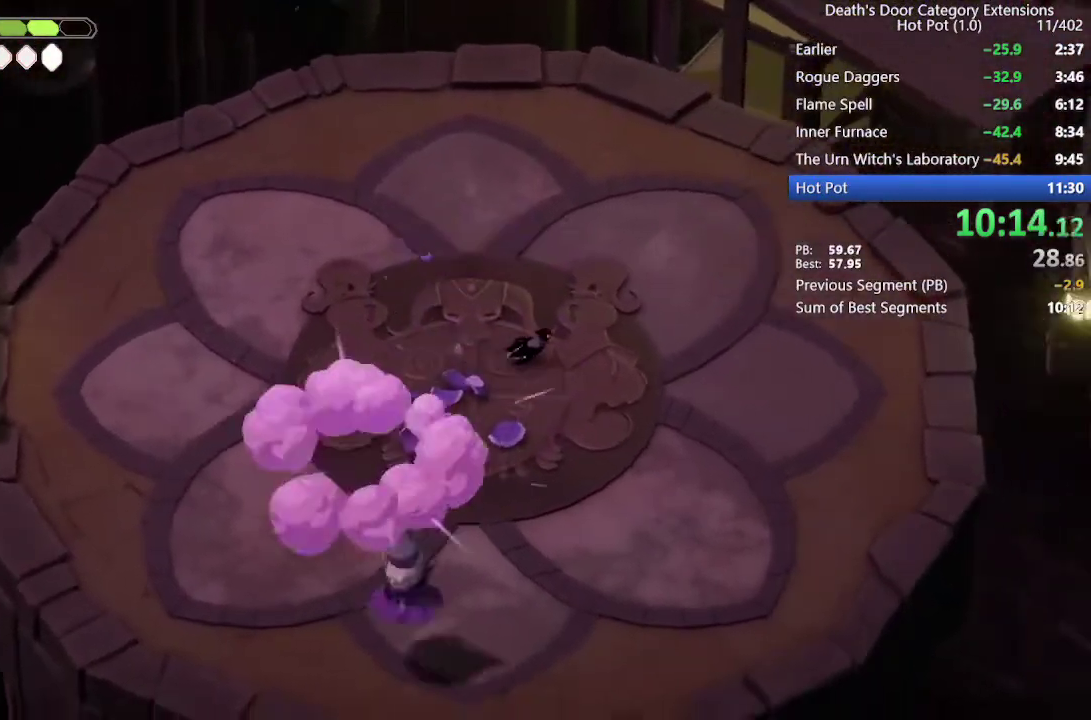
{"buttons": [], "left_stick": "down", "right_stick": "center", "events": [[233, "left_stick", "down-right"], [333, "left_stick", "down"]]}
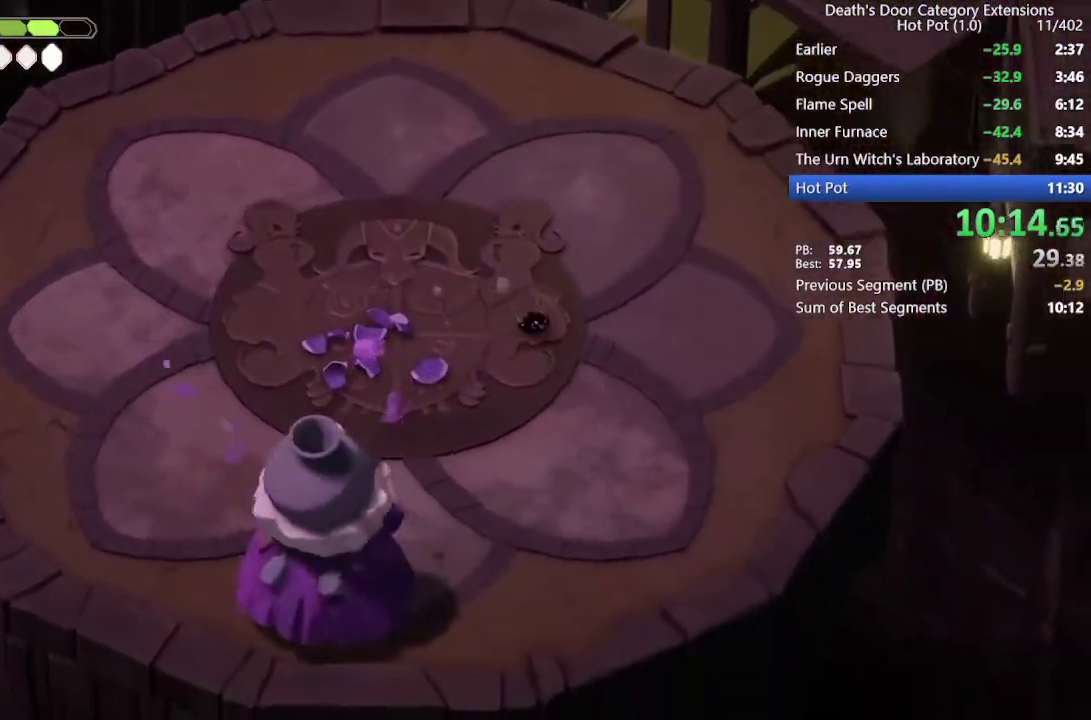
{"buttons": [], "left_stick": "down-left", "right_stick": "center", "events": [[333, "left_stick", "down-left"]]}
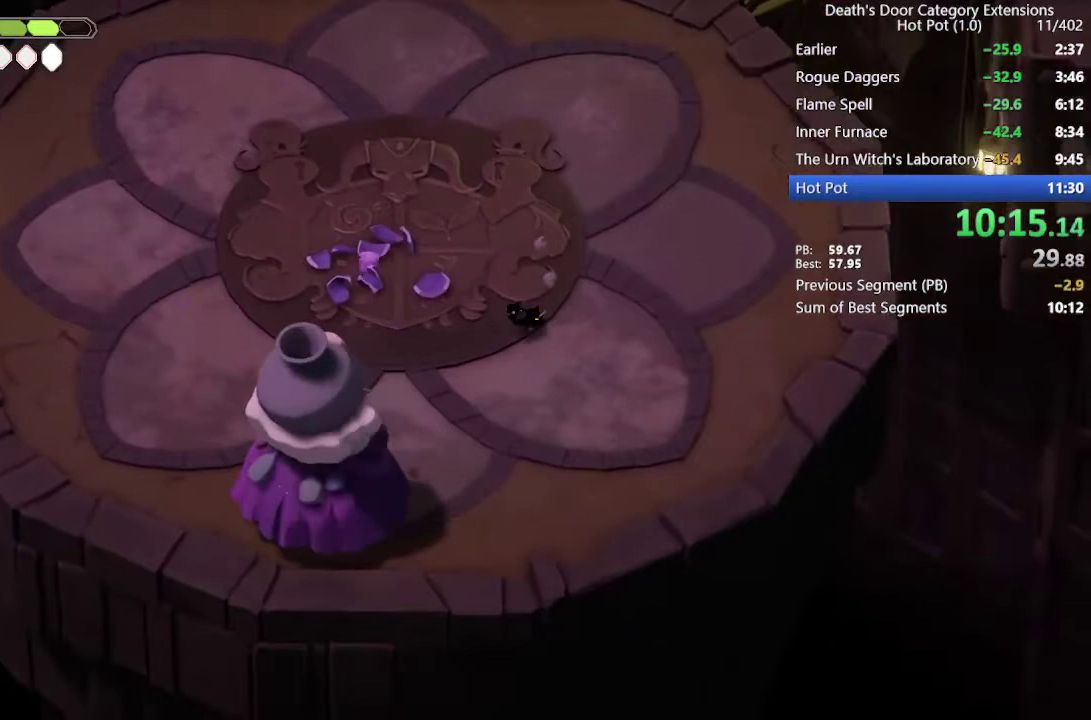
{"buttons": [], "left_stick": "left", "right_stick": "center", "events": [[67, "left_stick", "left"]]}
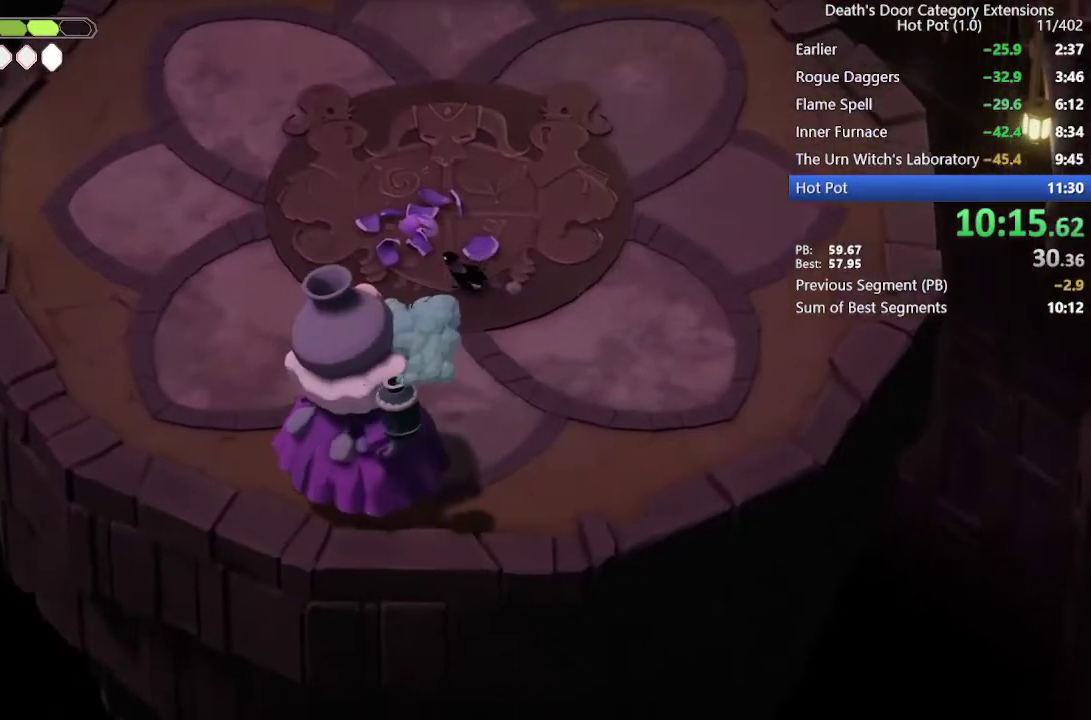
{"buttons": [], "left_stick": "left", "right_stick": "center", "events": []}
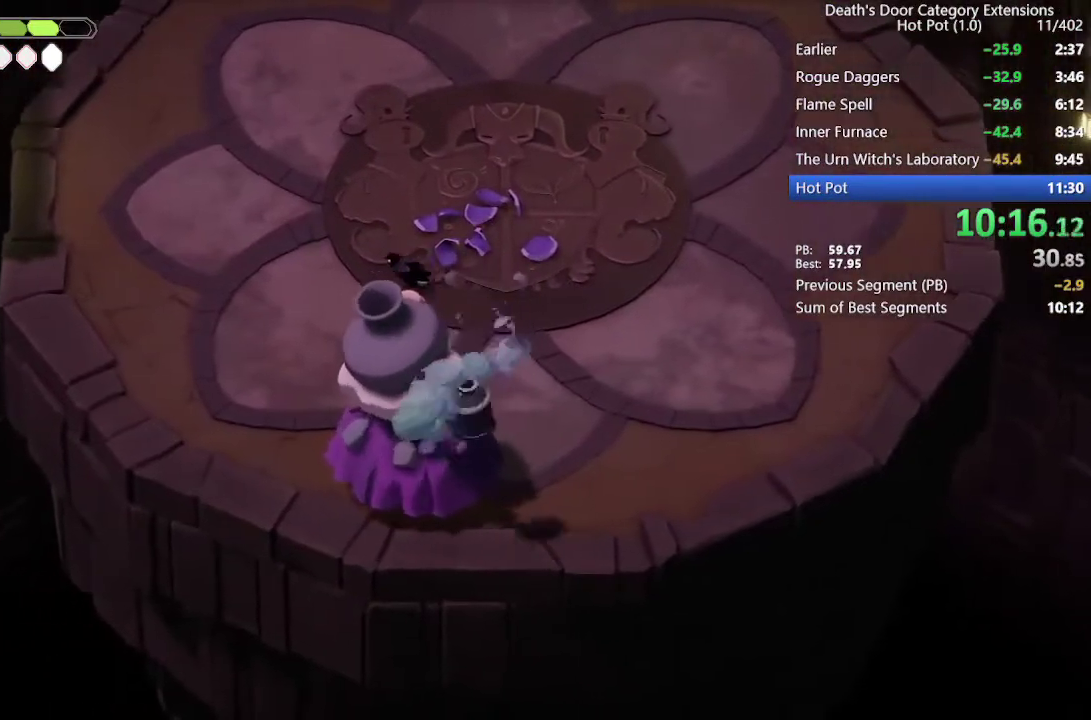
{"buttons": [], "left_stick": "down-left", "right_stick": "center", "events": [[433, "left_stick", "down-left"]]}
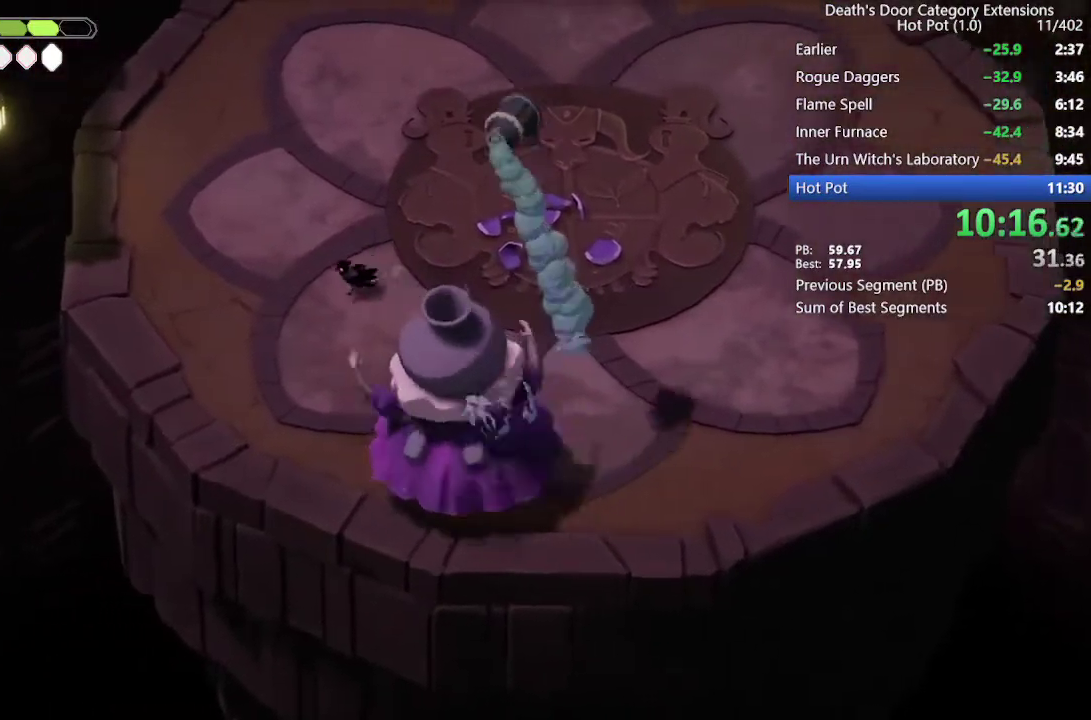
{"buttons": [], "left_stick": "down-left", "right_stick": "center", "events": [[33, "left_stick", "left"], [100, "left_stick", "up-left"], [167, "left_stick", "up"], [267, "left_stick", "center"], [333, "left_stick", "down"], [467, "left_stick", "down-left"]]}
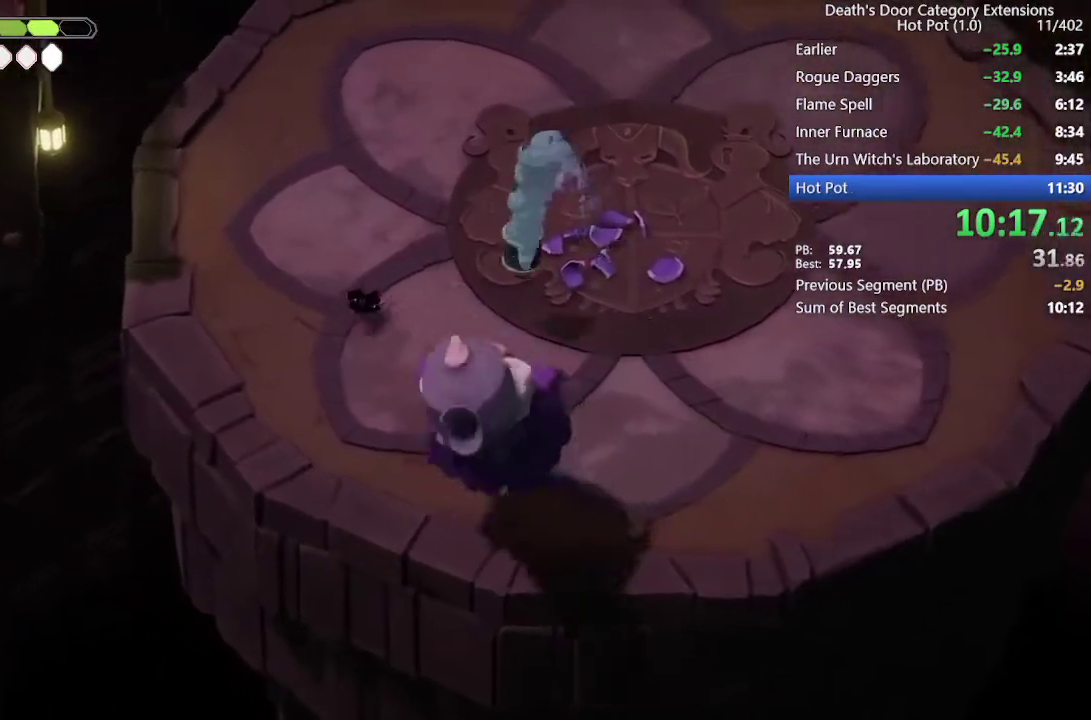
{"buttons": [], "left_stick": "up-right", "right_stick": "center", "events": [[33, "left_stick", "left"], [167, "left_stick", "down-left"], [233, "left_stick", "down"], [367, "left_stick", "up-right"]]}
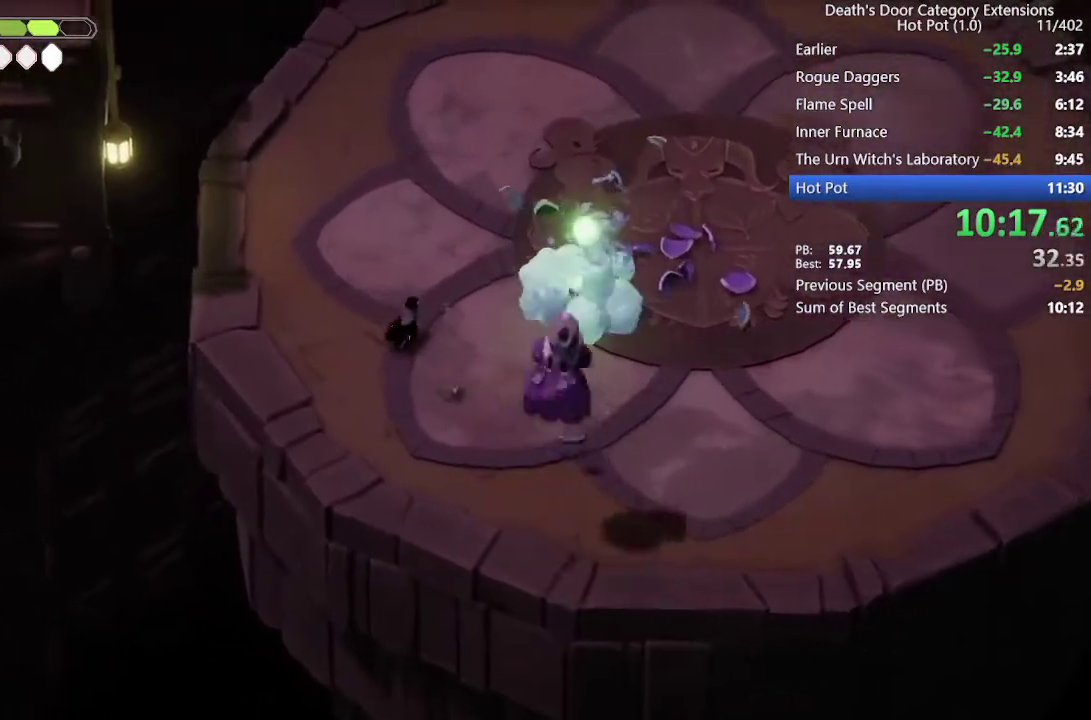
{"buttons": [], "left_stick": "up-right", "right_stick": "center"}
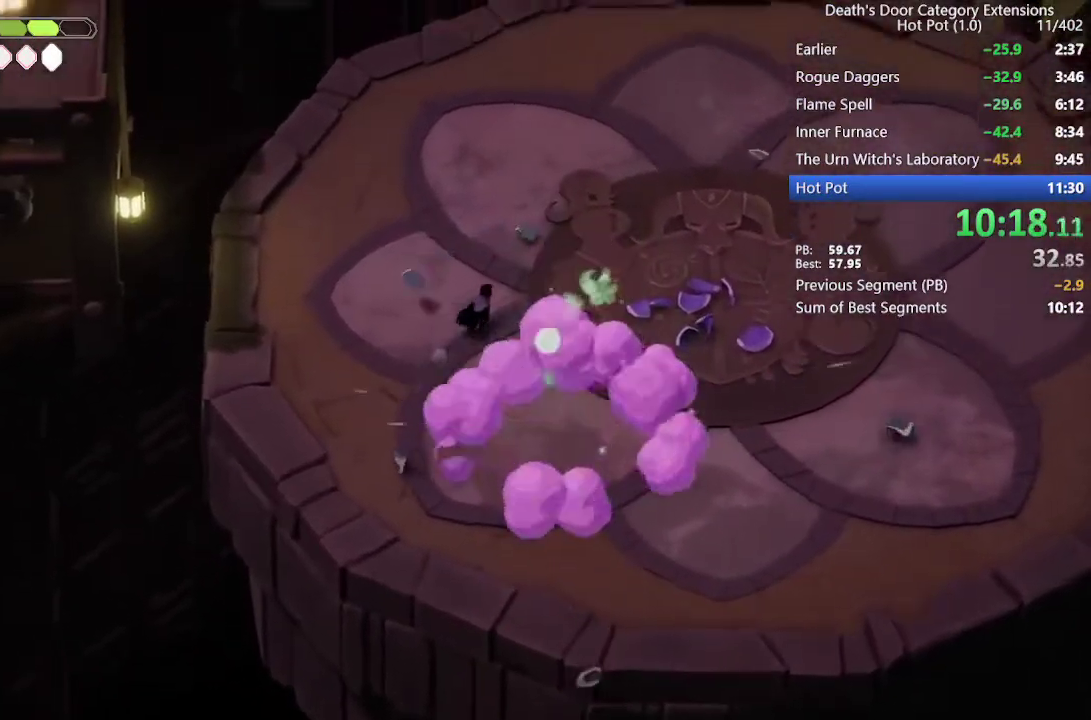
{"buttons": [], "left_stick": "down-left", "right_stick": "center", "events": [[233, "left_stick", "down-right"], [300, "left_stick", "down-left"], [400, "SQUARE", "down"], [500, "SQUARE", "up"]]}
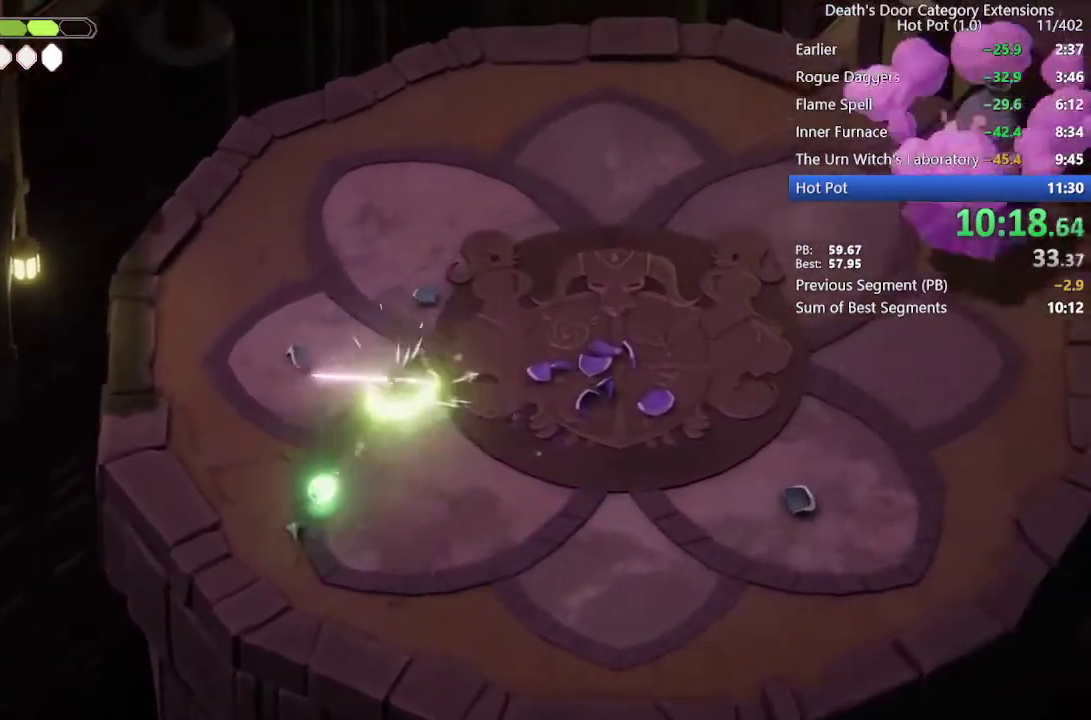
{"buttons": [], "left_stick": "down-right", "right_stick": "center", "events": [[100, "left_stick", "center"], [167, "left_stick", "right"], [333, "left_stick", "down-right"]]}
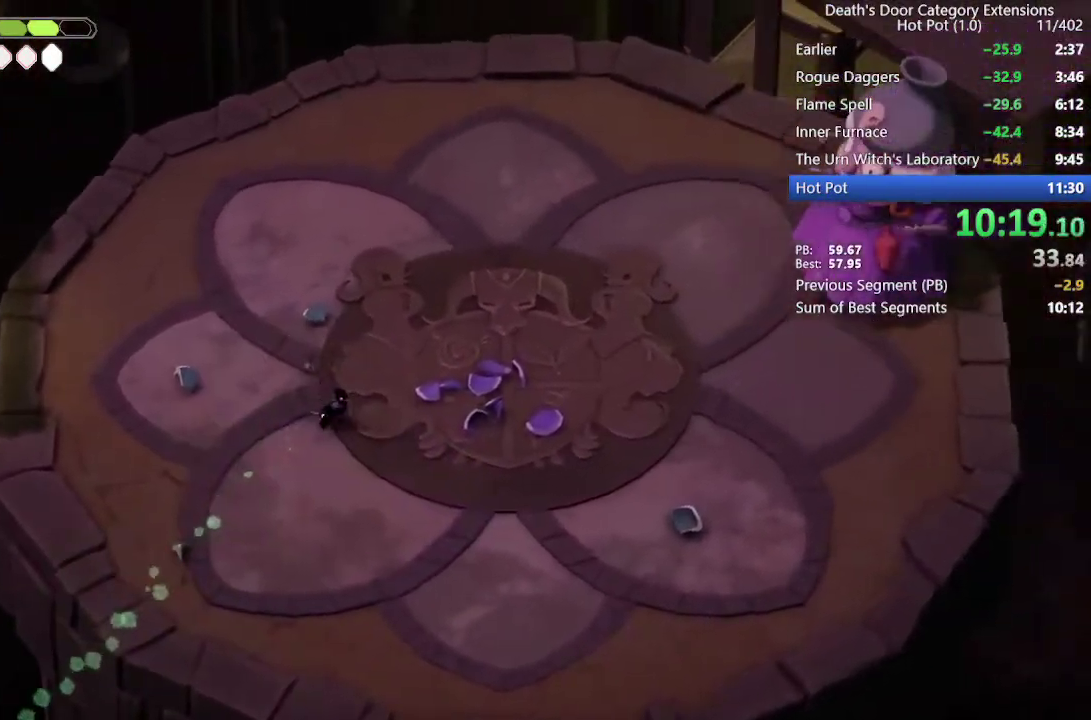
{"buttons": [], "left_stick": "down-right", "right_stick": "center"}
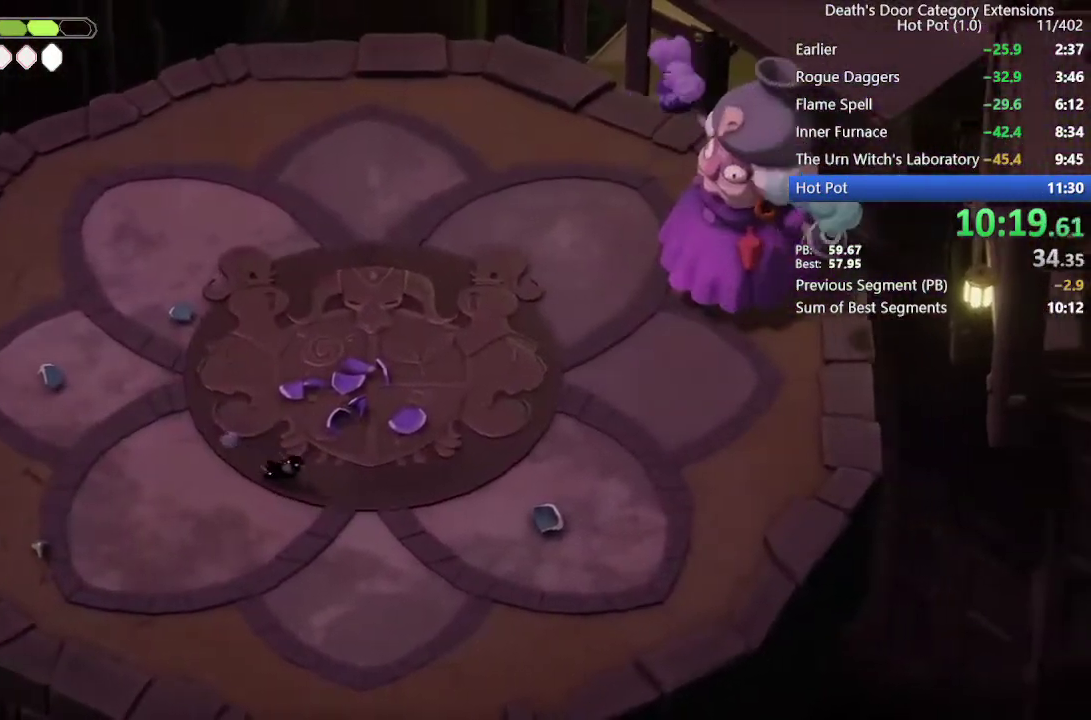
{"buttons": [], "left_stick": "center", "right_stick": "center", "events": [[200, "left_stick", "center"]]}
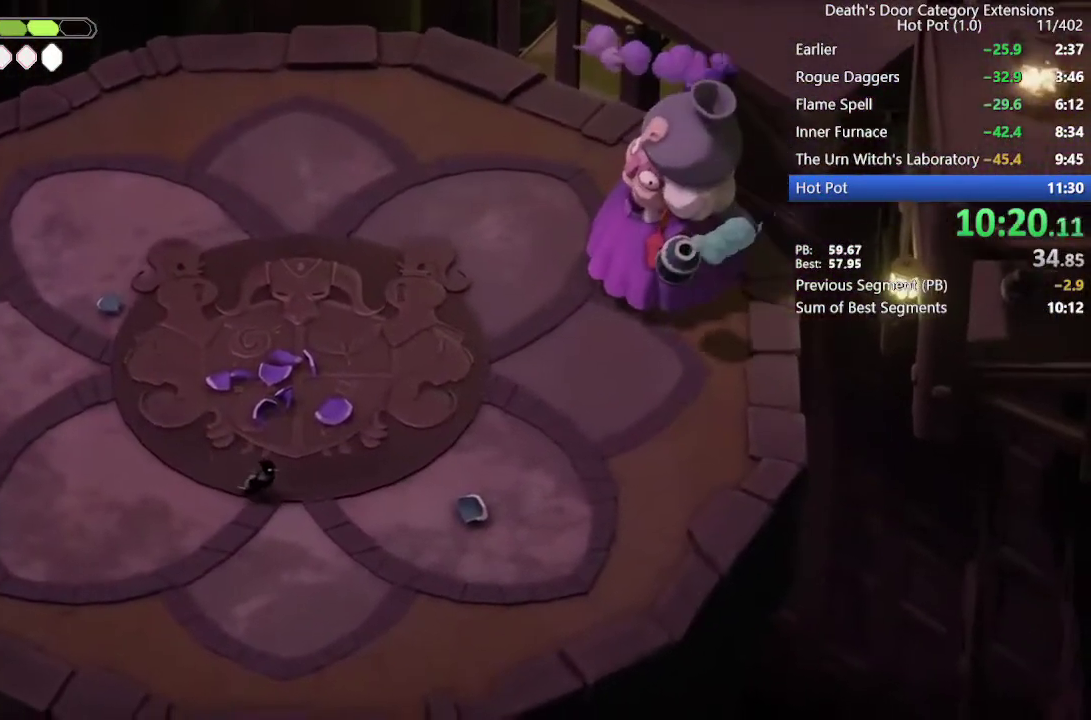
{"buttons": [], "left_stick": "center", "right_stick": "center", "events": []}
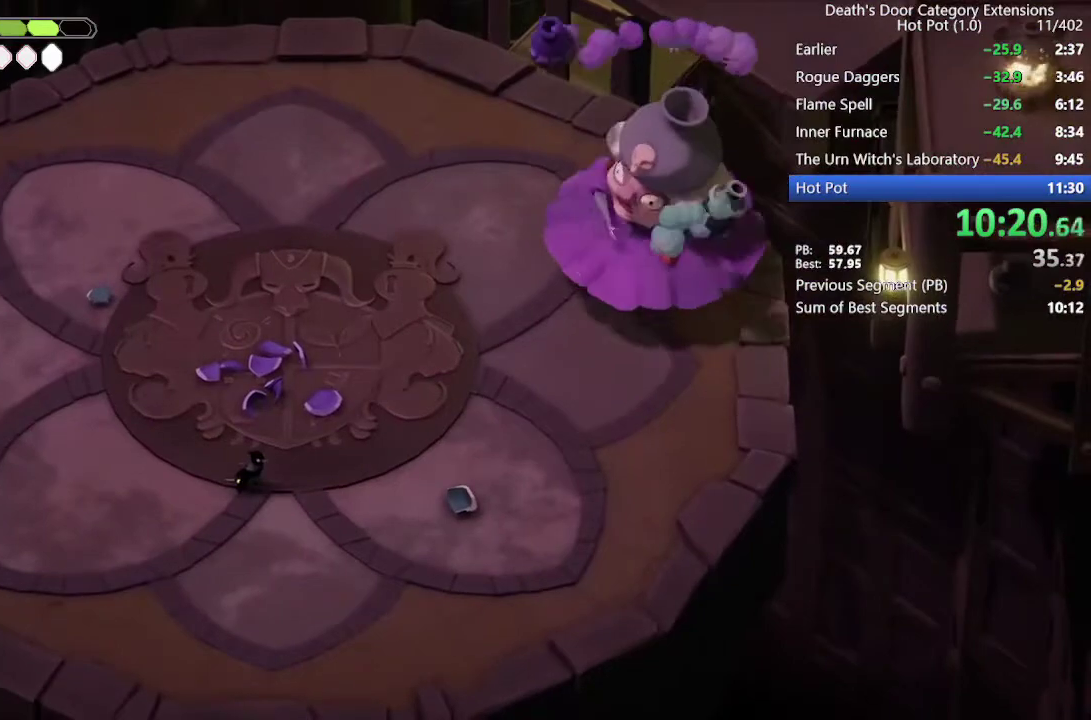
{"buttons": [], "left_stick": "right", "right_stick": "center", "events": [[100, "left_stick", "down-right"], [467, "left_stick", "right"]]}
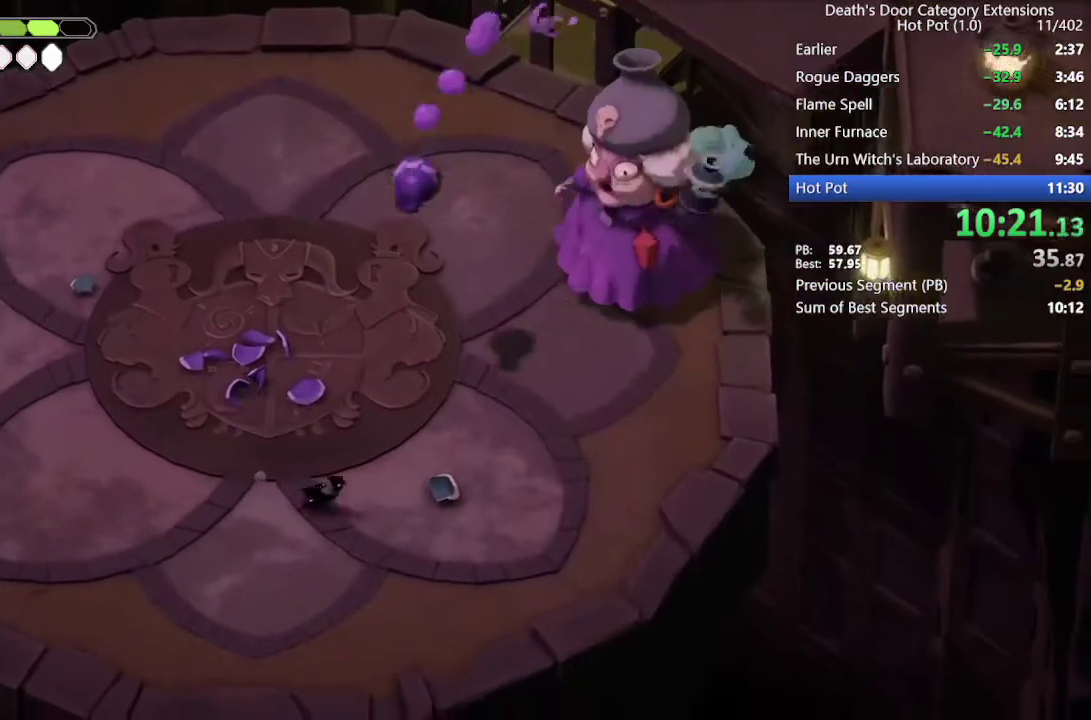
{"buttons": [], "left_stick": "down", "right_stick": "center", "events": [[333, "left_stick", "down"]]}
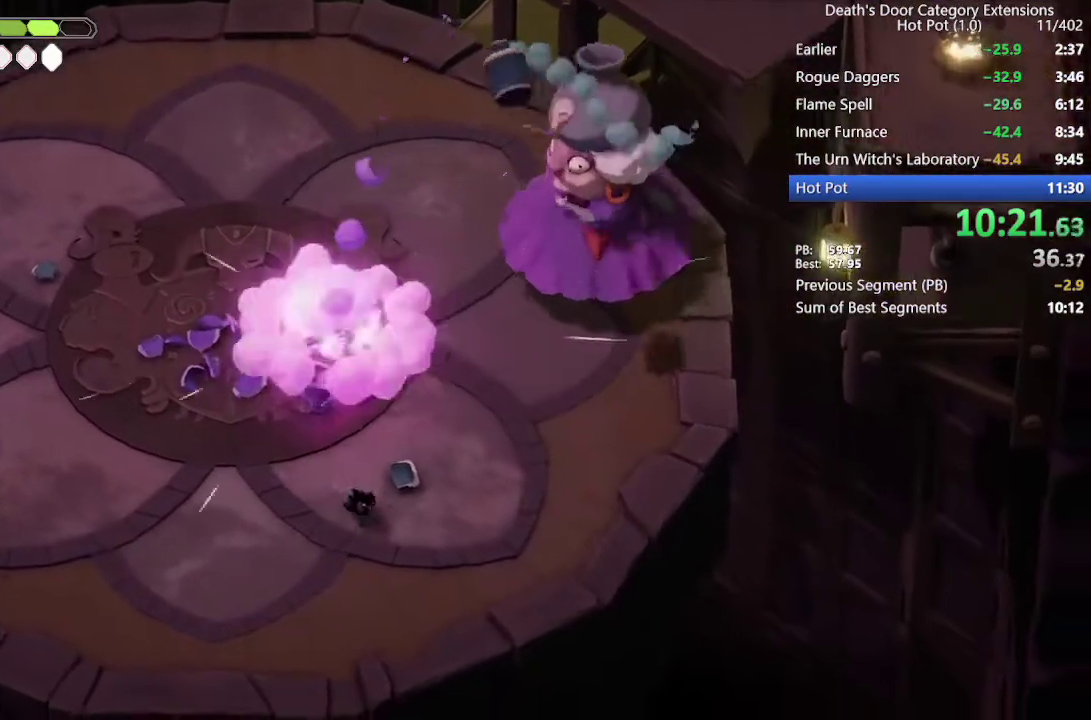
{"buttons": [], "left_stick": "left", "right_stick": "center", "events": [[233, "left_stick", "down-left"], [400, "left_stick", "left"]]}
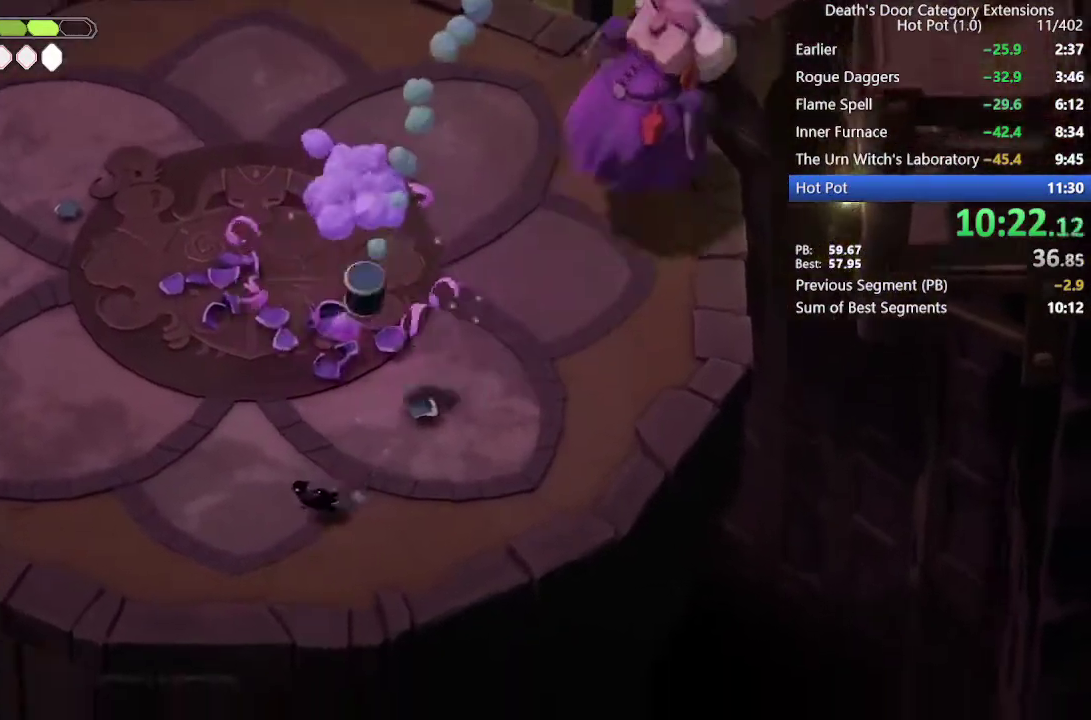
{"buttons": [], "left_stick": "up-left", "right_stick": "center", "events": [[300, "left_stick", "up-left"]]}